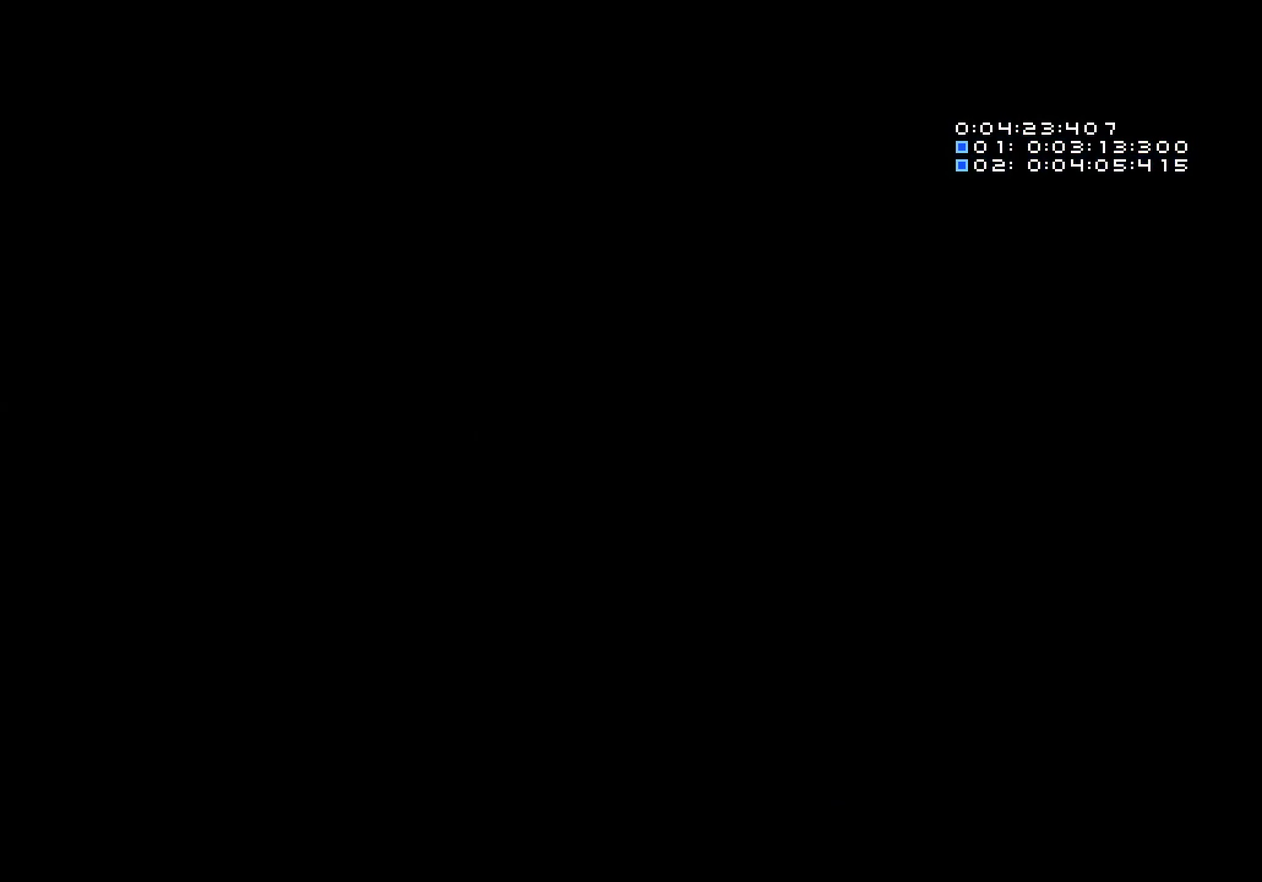
Gameplay with a controller (Nintendo layout); each line is a JSON object with the inputs held at the frame after it. "events" lists button and stick changes between this image and that frame as [ms after this image, input, new state], when the widget could be followed in between. Not read: DPAD_DOWN DPAD_UP HOME L1 L2 L3 R1 R2 R3 SELECT START X.
{"buttons": [], "left_stick": "center", "right_stick": "center", "events": [[167, "DPAD_LEFT", "down"], [184, "B", "down"], [234, "DPAD_LEFT", "up"], [267, "B", "up"], [334, "DPAD_RIGHT", "down"], [384, "DPAD_RIGHT", "up"]]}
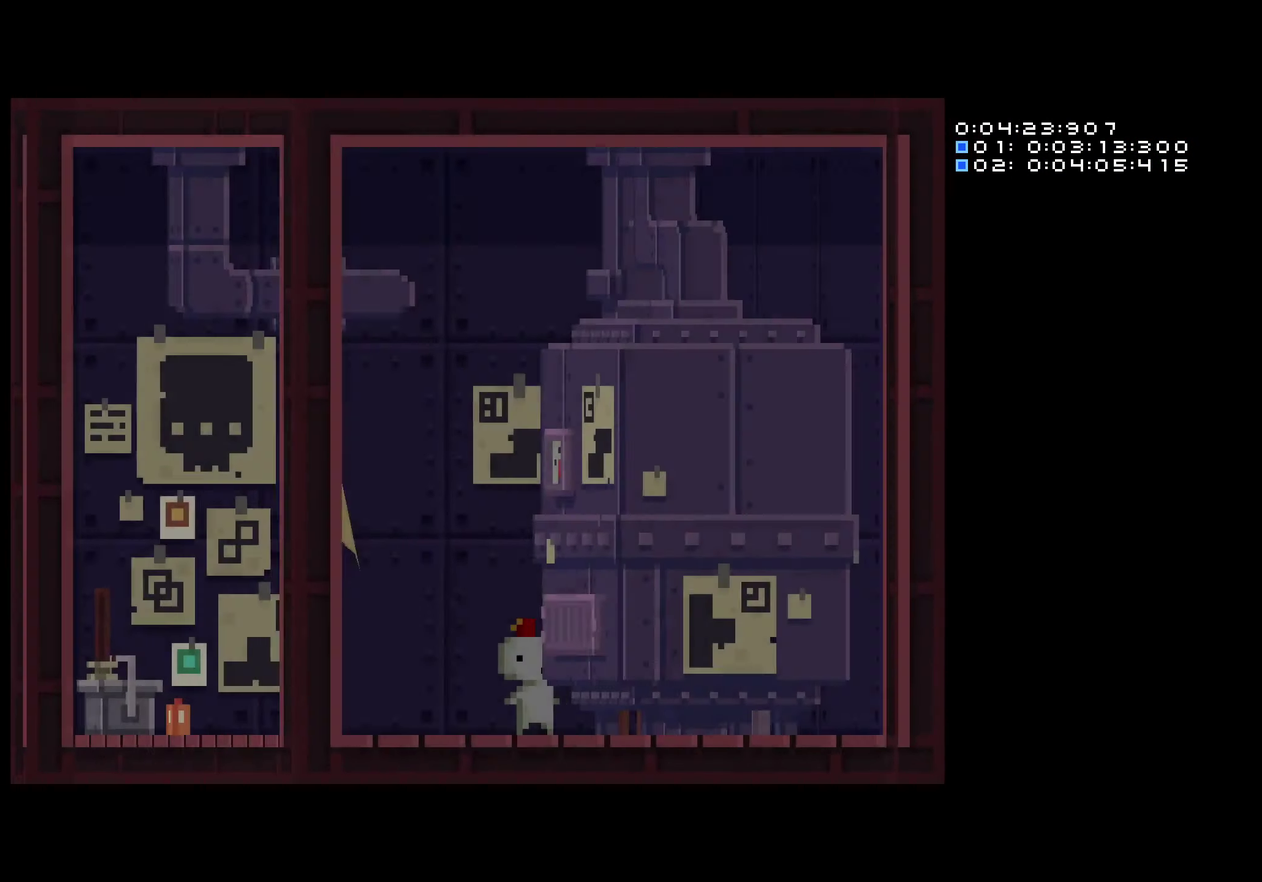
{"buttons": ["DPAD_RIGHT"], "left_stick": "center", "right_stick": "center", "events": [[334, "DPAD_RIGHT", "down"]]}
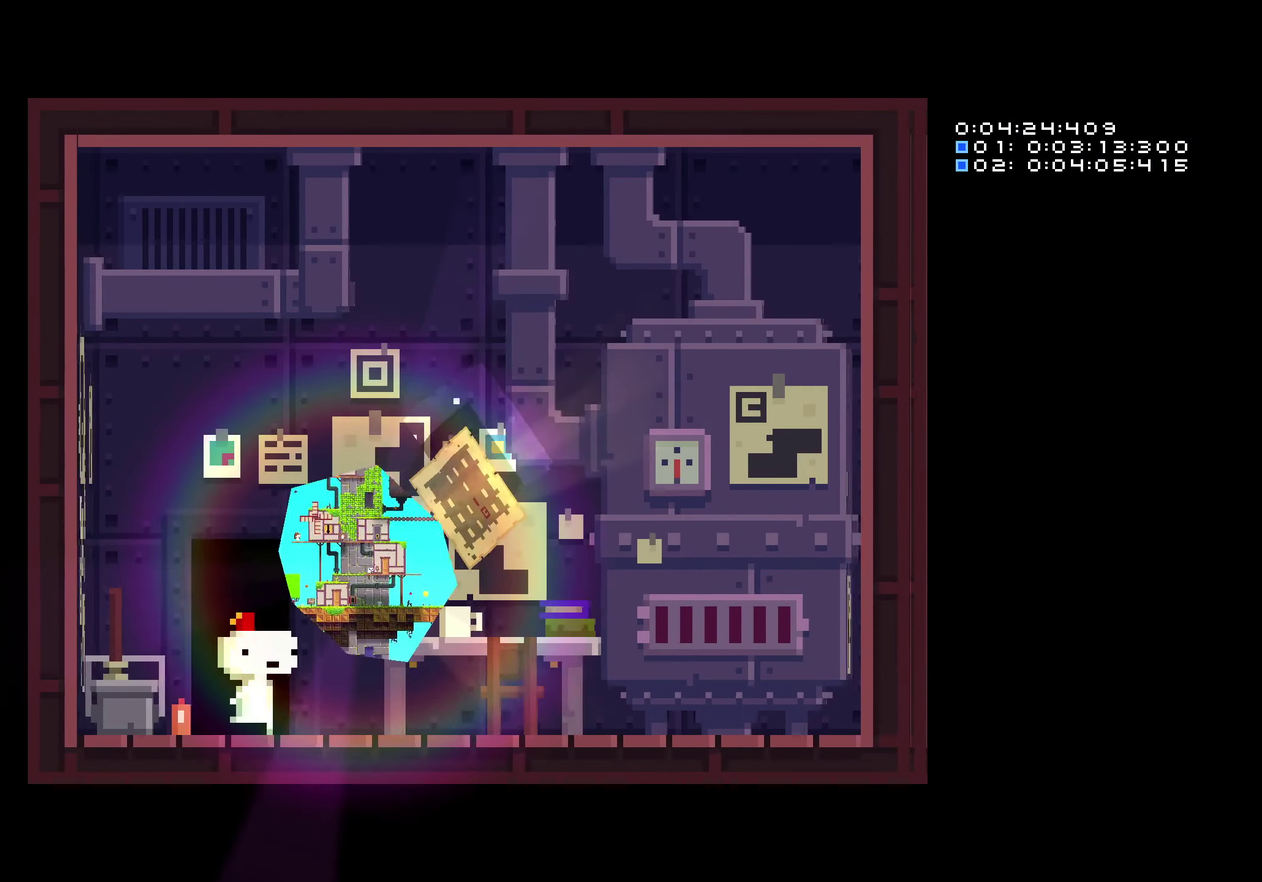
{"buttons": [], "left_stick": "center", "right_stick": "center", "events": [[267, "B", "down"], [400, "DPAD_RIGHT", "up"], [450, "B", "up"]]}
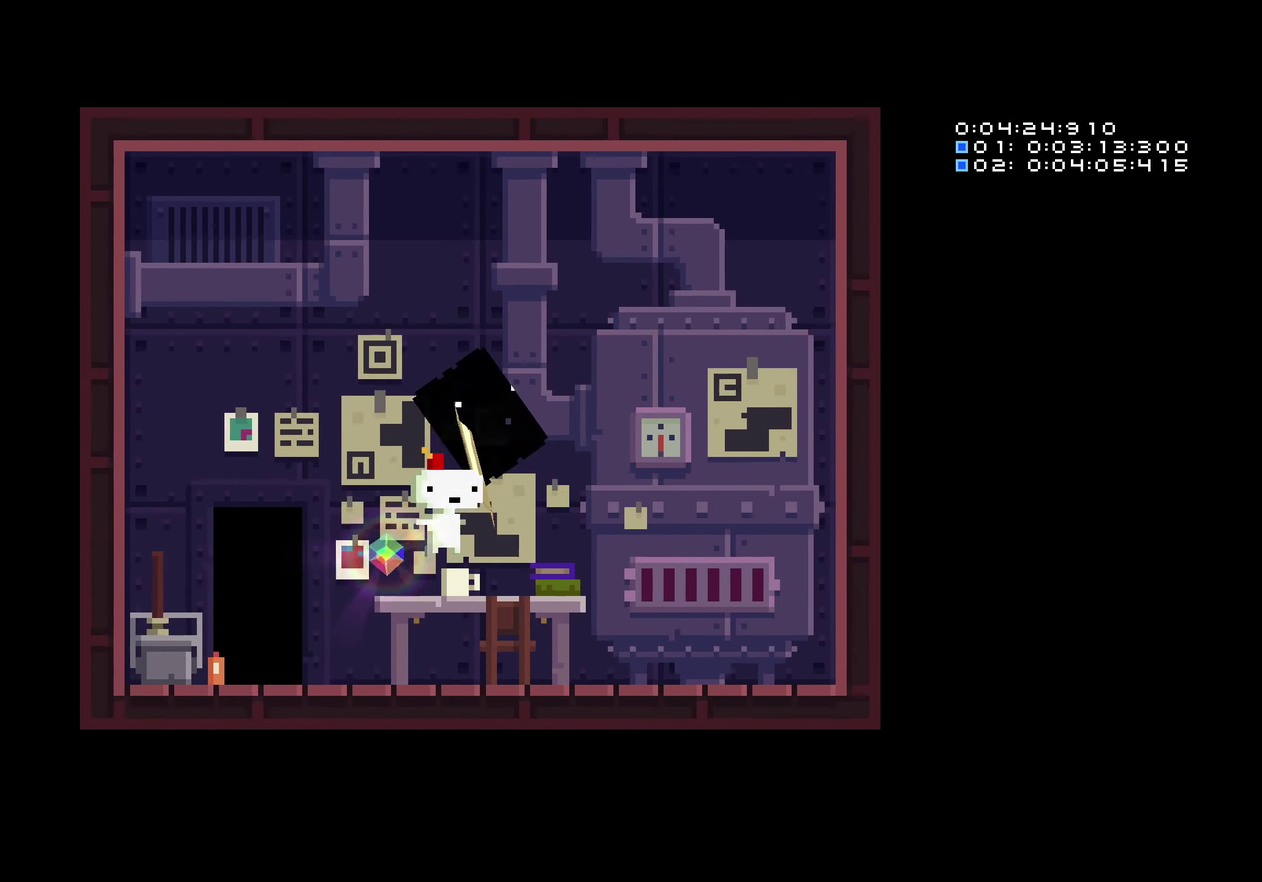
{"buttons": [], "left_stick": "center", "right_stick": "center", "events": []}
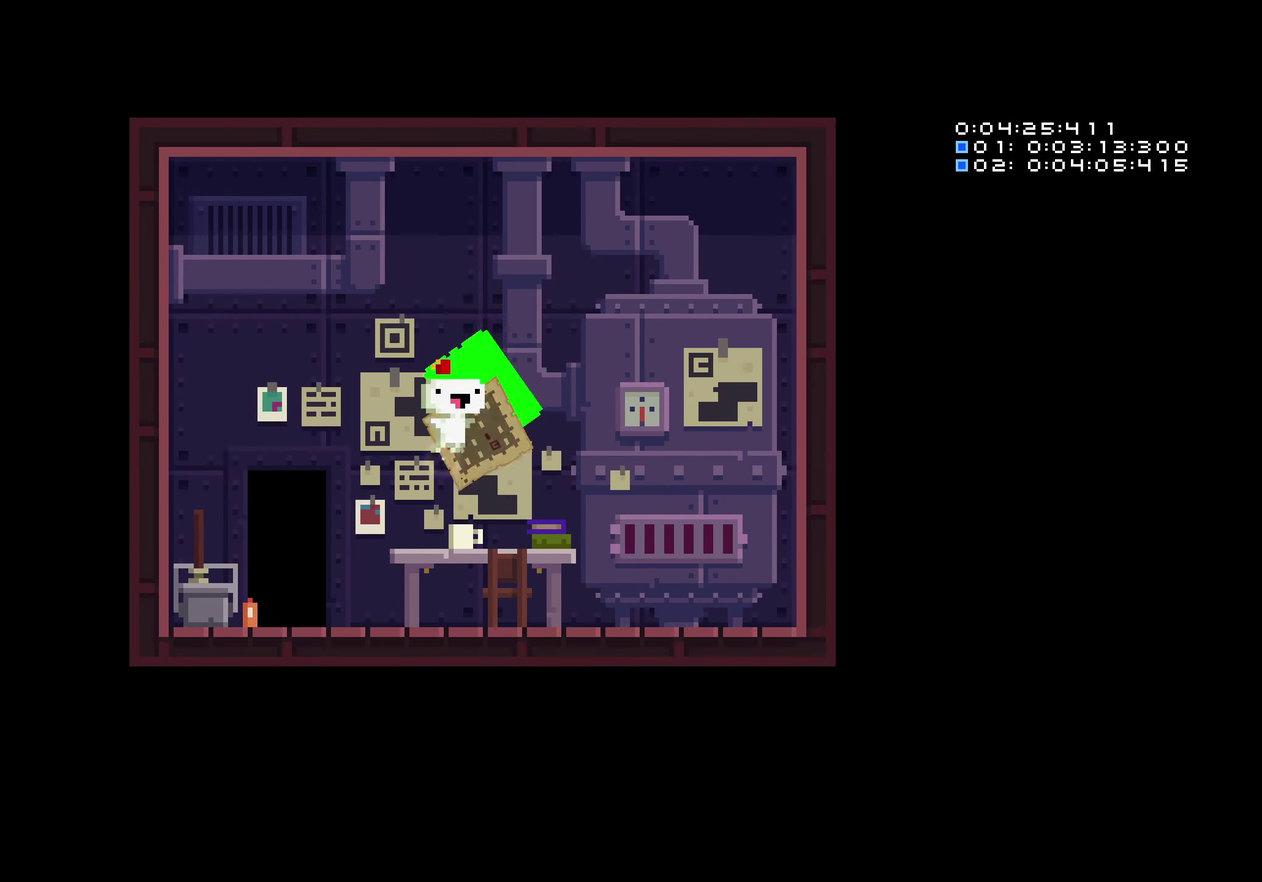
{"buttons": [], "left_stick": "center", "right_stick": "center", "events": []}
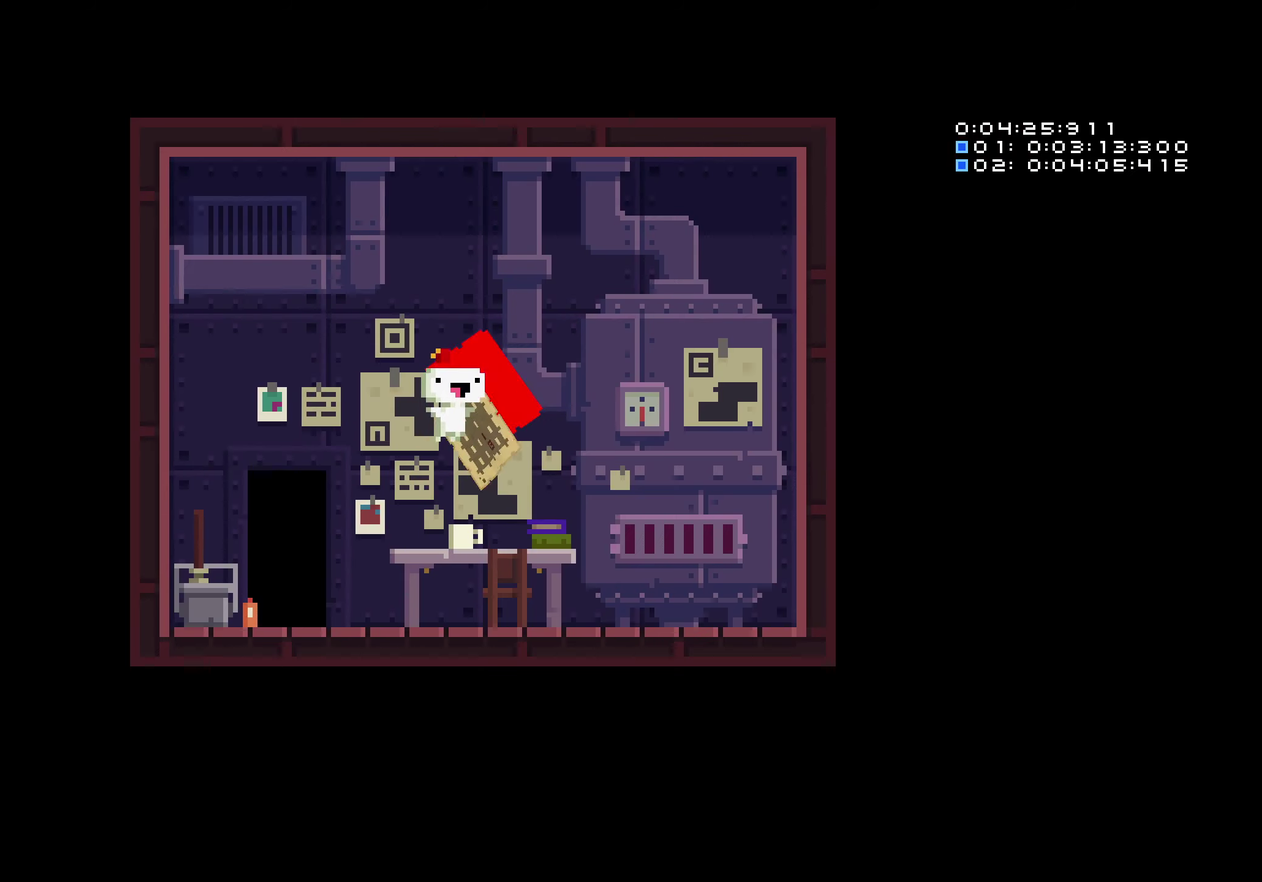
{"buttons": [], "left_stick": "center", "right_stick": "center", "events": []}
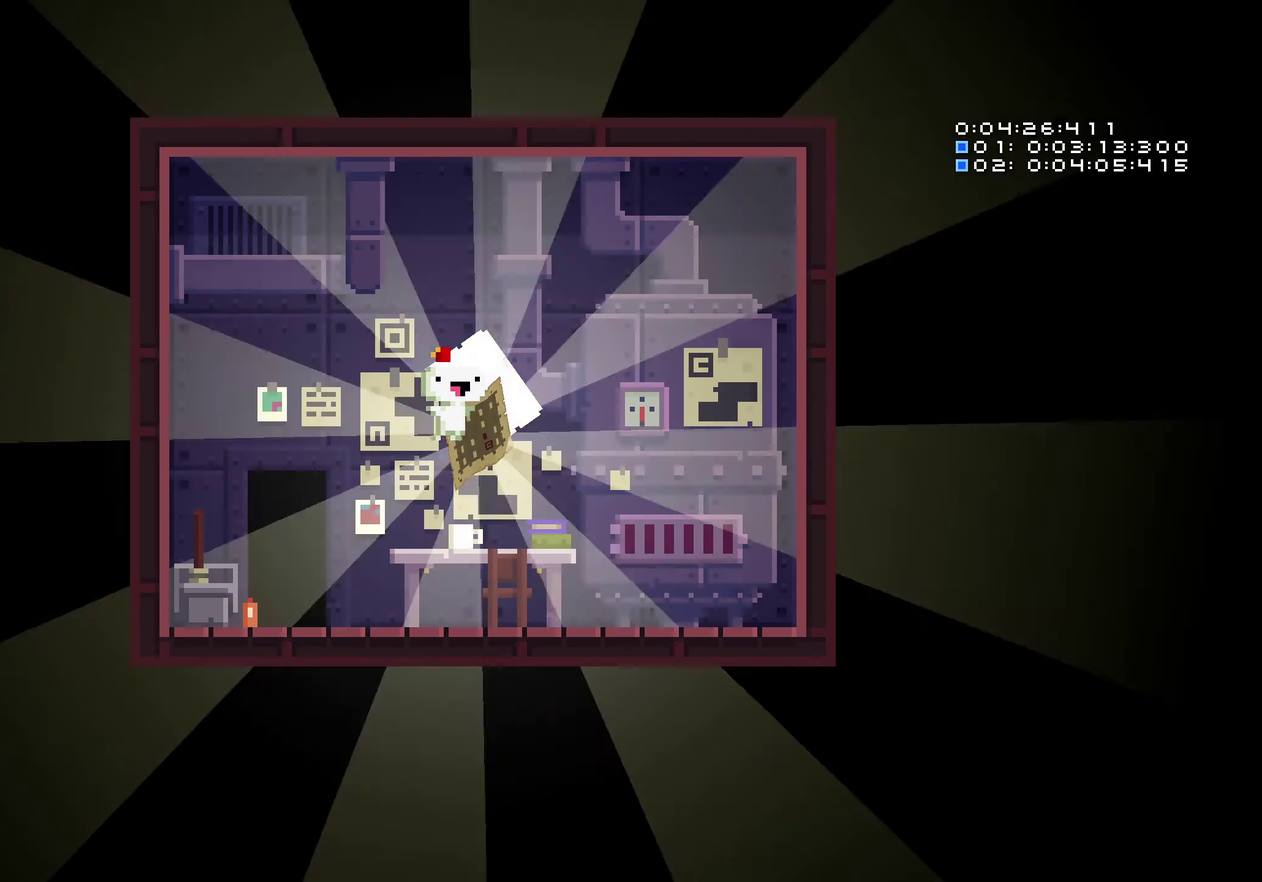
{"buttons": [], "left_stick": "center", "right_stick": "center", "events": [[216, "B", "down"], [300, "B", "up"], [400, "B", "down"], [466, "B", "up"]]}
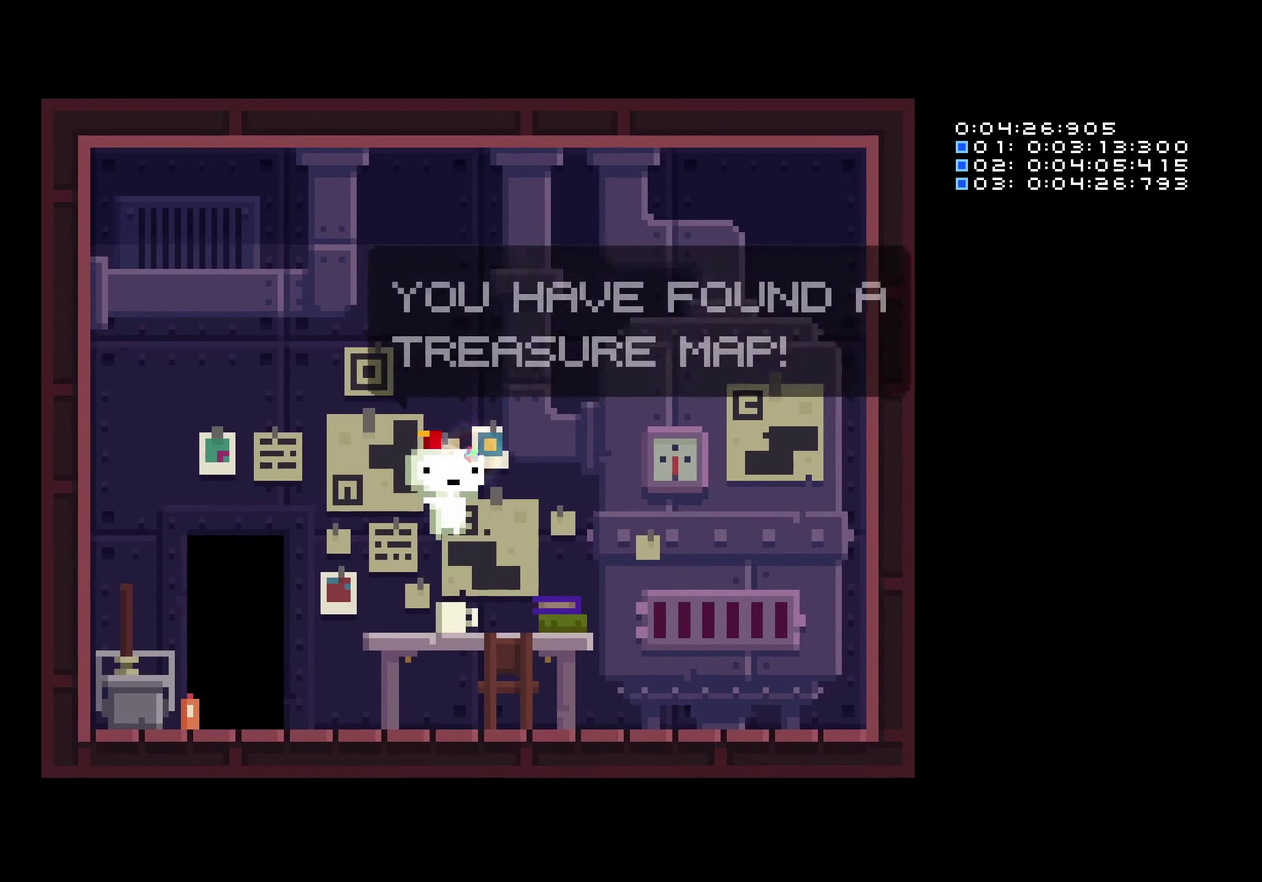
{"buttons": ["DPAD_LEFT"], "left_stick": "center", "right_stick": "center", "events": [[33, "B", "down"], [66, "DPAD_LEFT", "down"], [100, "B", "up"], [150, "B", "down"], [216, "B", "up"], [266, "A", "down"], [350, "A", "up"], [400, "A", "down"], [450, "A", "up"]]}
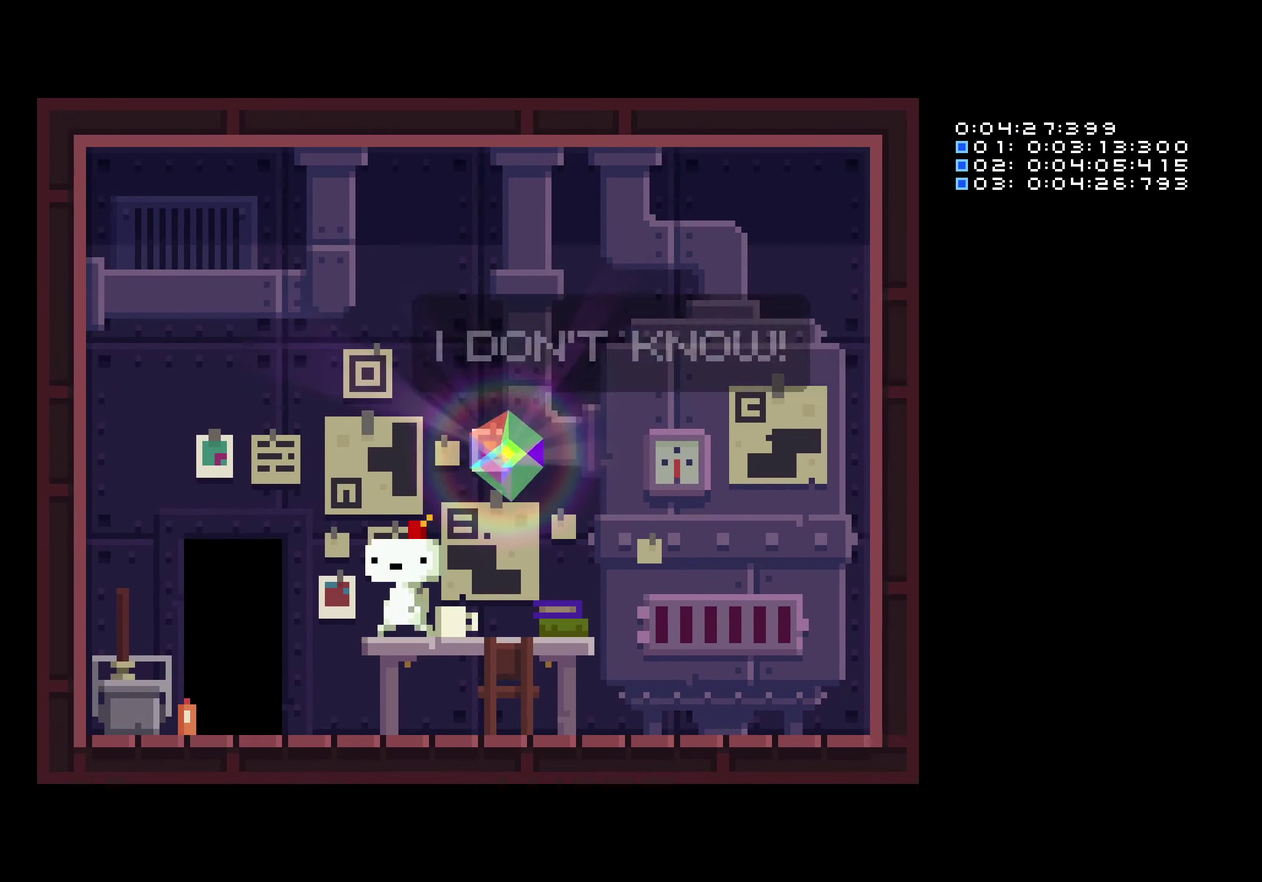
{"buttons": ["DPAD_RIGHT"], "left_stick": "center", "right_stick": "center", "events": [[16, "A", "down"], [150, "A", "up"], [200, "A", "down"], [266, "A", "up"], [333, "A", "down"], [383, "A", "up"], [500, "DPAD_LEFT", "up"], [500, "DPAD_RIGHT", "down"]]}
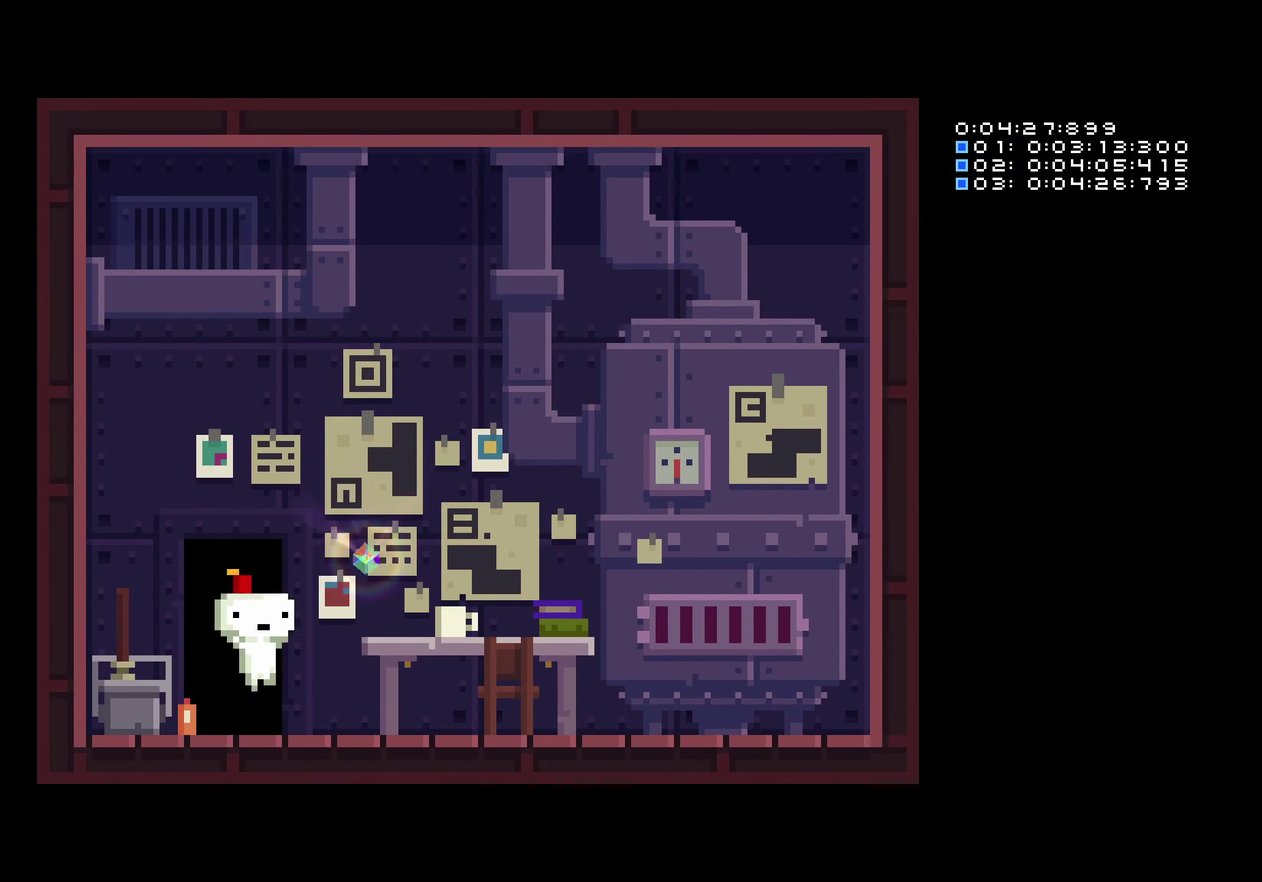
{"buttons": [], "left_stick": "center", "right_stick": "center", "events": [[150, "DPAD_RIGHT", "up"]]}
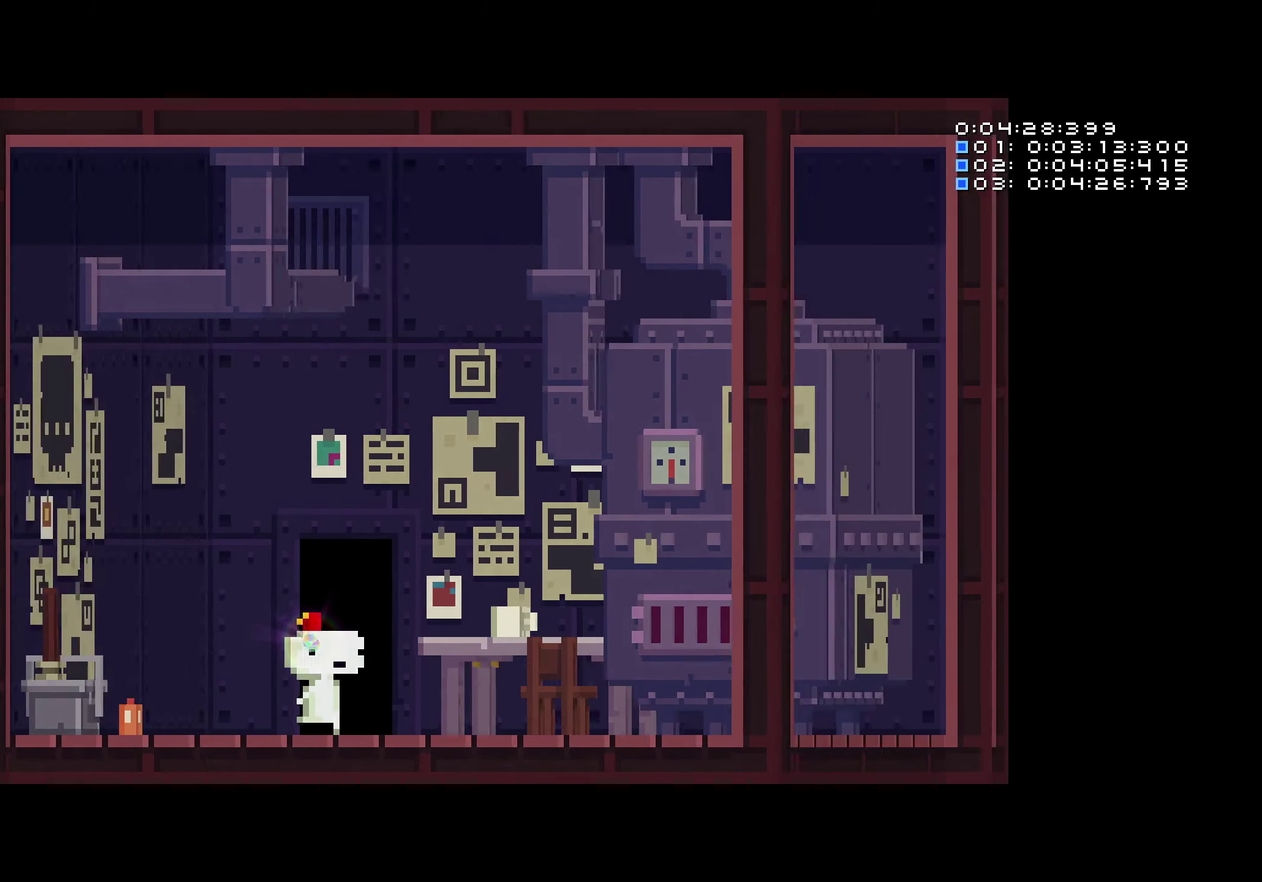
{"buttons": ["DPAD_RIGHT"], "left_stick": "center", "right_stick": "center", "events": [[66, "DPAD_RIGHT", "down"]]}
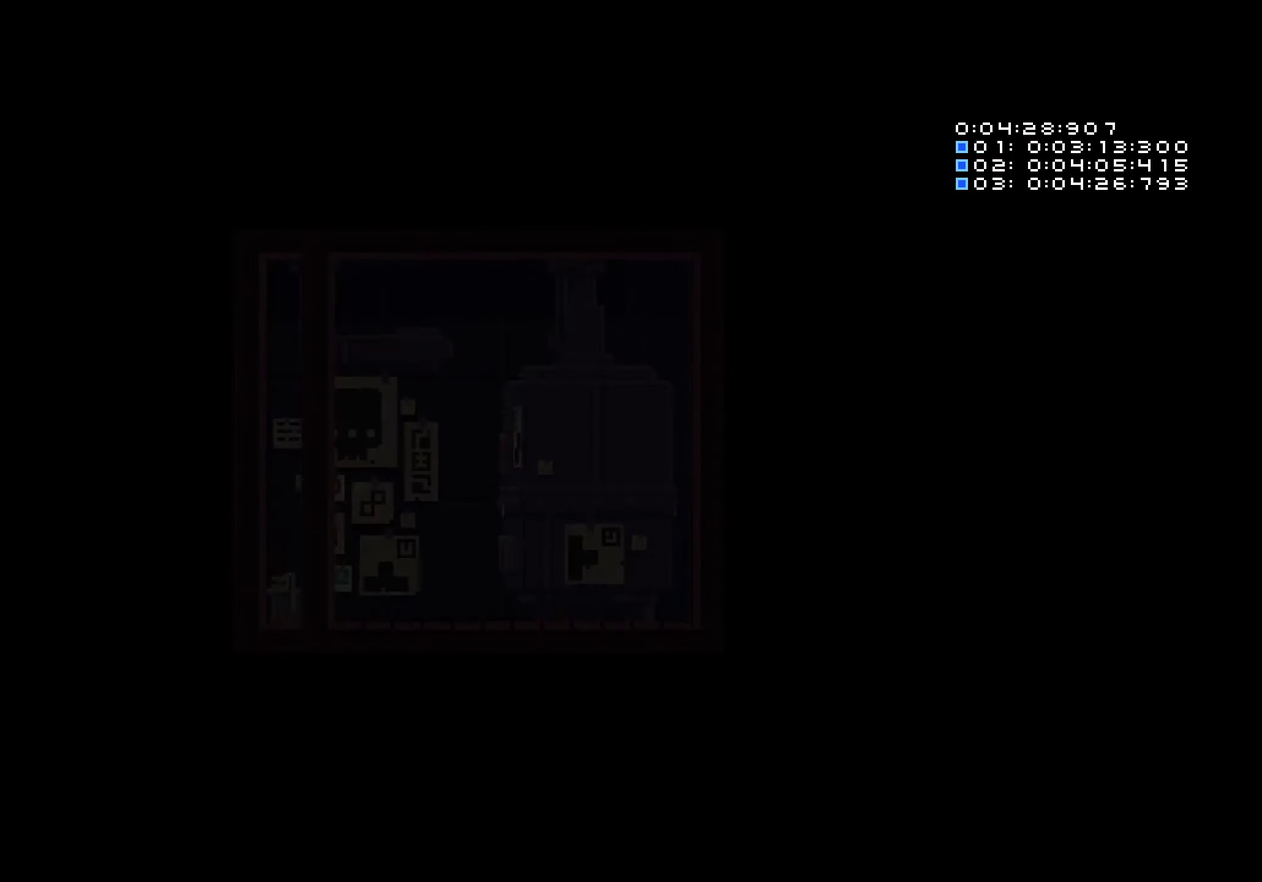
{"buttons": ["DPAD_RIGHT"], "left_stick": "center", "right_stick": "center", "events": []}